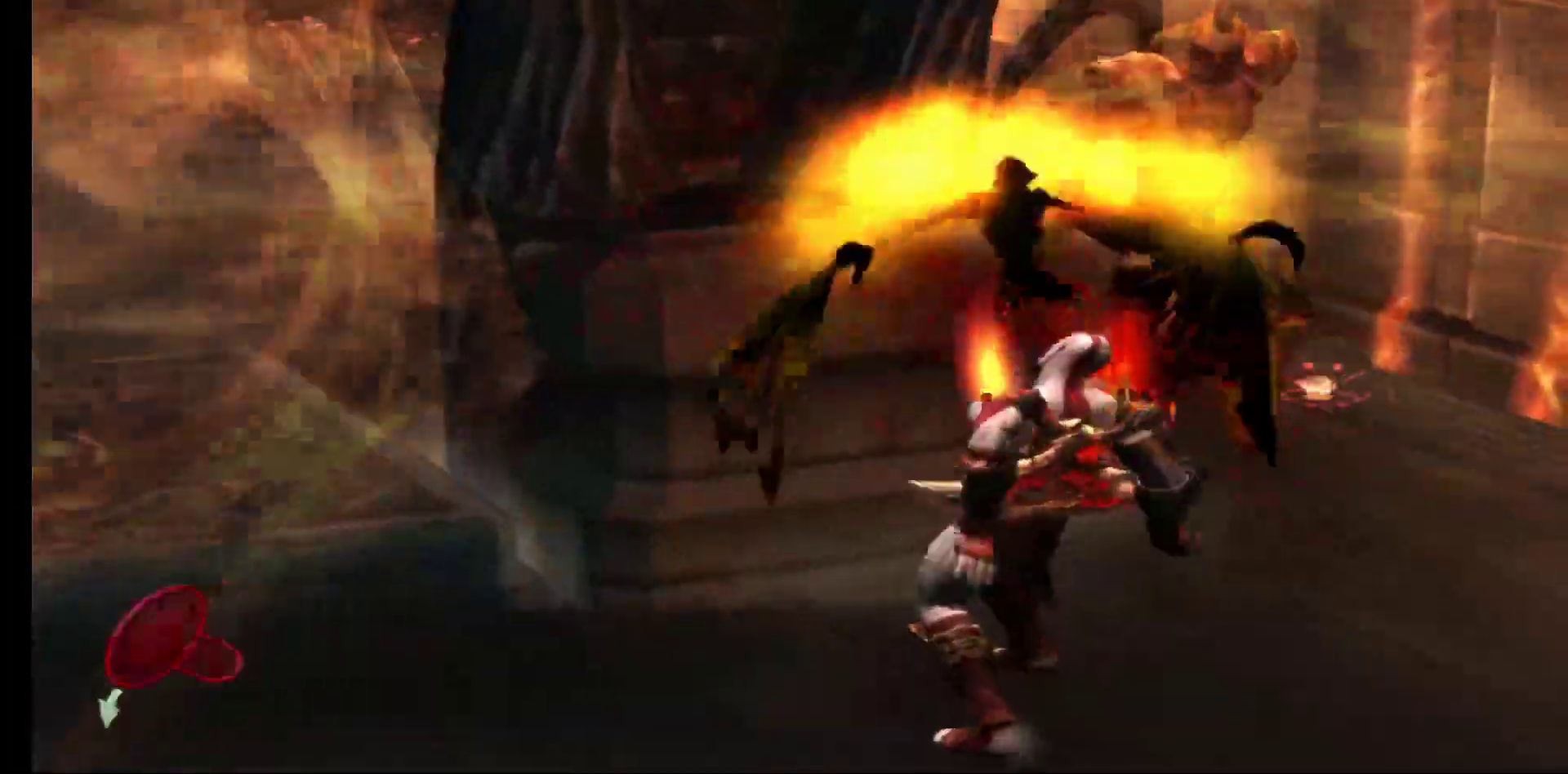
Gameplay with a controller (Xbox layout); each line is a JSON object with the inputs held at the frame after it. "events" lists button and stick changes between this image and that frame as [ms after this image, input, new state], when the widget could be followed in between.
{"buttons": [], "left_stick": "center", "right_stick": "center", "events": [[67, "R1", "up"], [167, "R1", "down"], [167, "R2", "down"], [233, "R2", "up"], [250, "R1", "up"], [267, "left_stick", "center"], [333, "left_stick", "right"], [383, "DPAD_LEFT", "down"], [383, "left_stick", "center"], [433, "DPAD_LEFT", "up"], [450, "left_stick", "left"], [500, "left_stick", "center"]]}
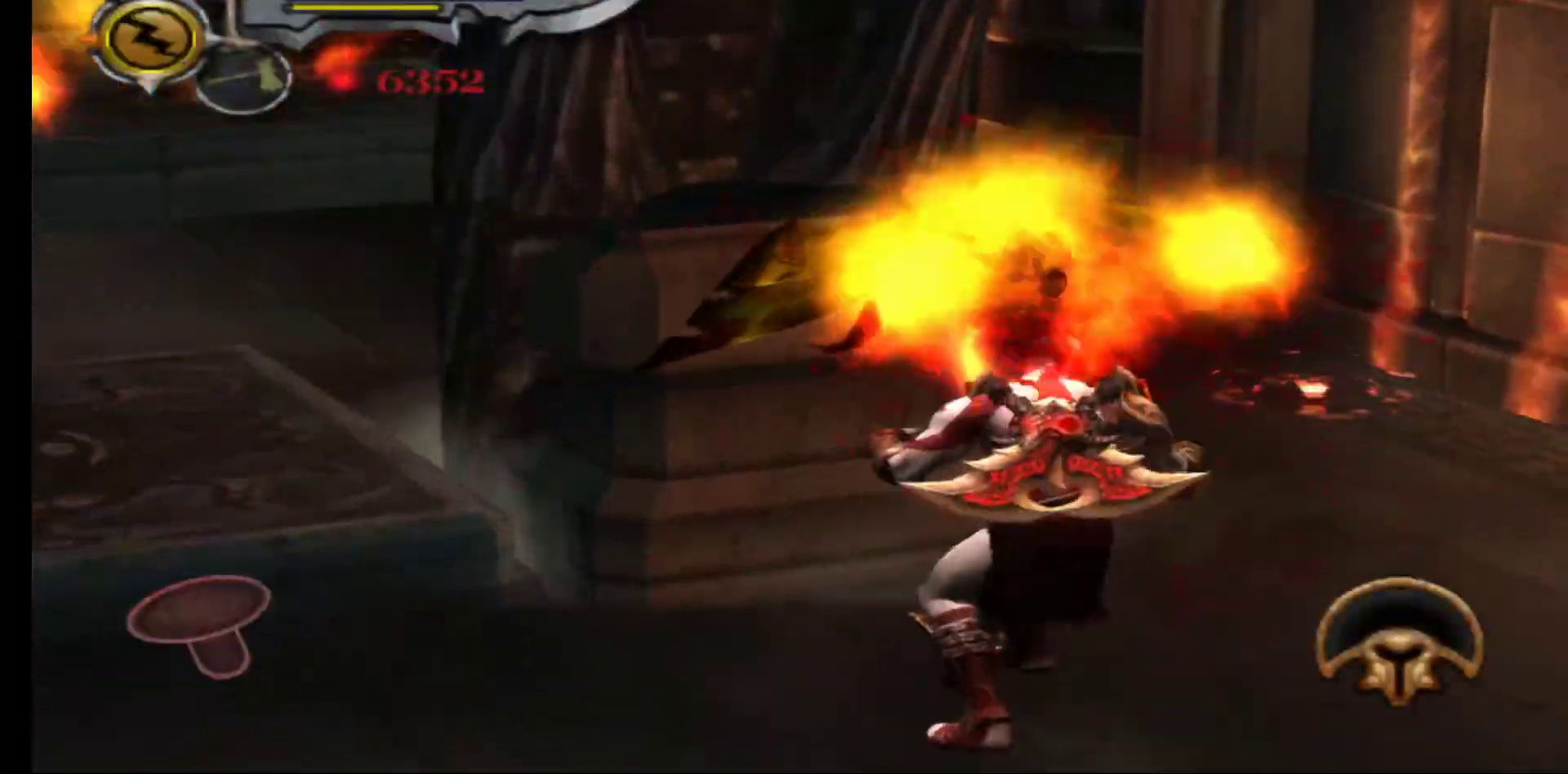
{"buttons": [], "left_stick": "down-left", "right_stick": "center", "events": [[17, "left_stick", "up-right"], [67, "left_stick", "left"], [117, "left_stick", "up-right"], [183, "left_stick", "left"], [233, "left_stick", "up"], [283, "left_stick", "left"], [350, "left_stick", "up-right"], [400, "left_stick", "down-left"]]}
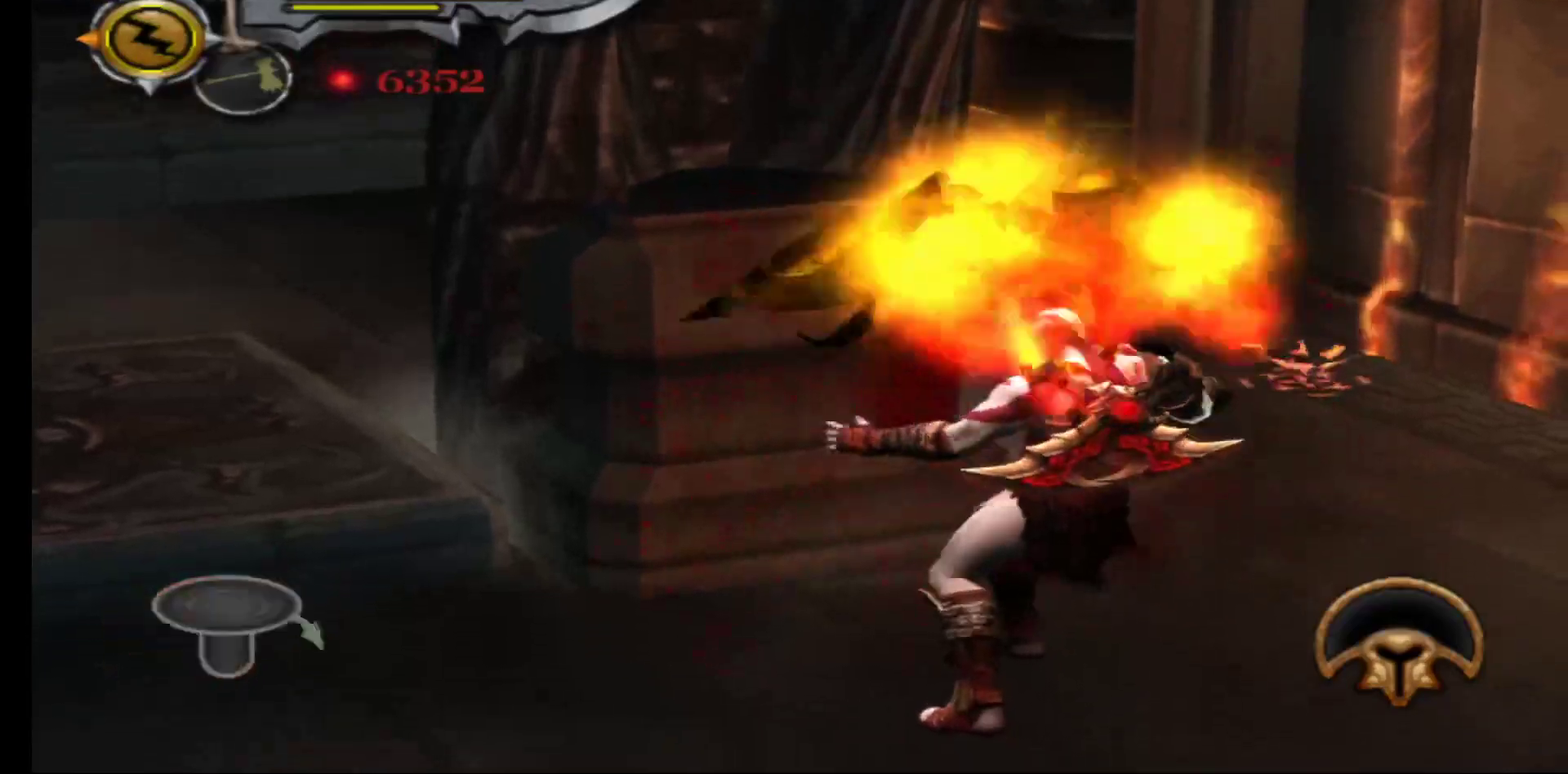
{"buttons": [], "left_stick": "up-right", "right_stick": "center", "events": [[50, "left_stick", "right"], [100, "left_stick", "left"], [150, "left_stick", "up-right"], [200, "left_stick", "left"], [250, "left_stick", "up-right"], [300, "left_stick", "down-left"], [367, "left_stick", "right"], [417, "left_stick", "left"], [467, "left_stick", "up-right"]]}
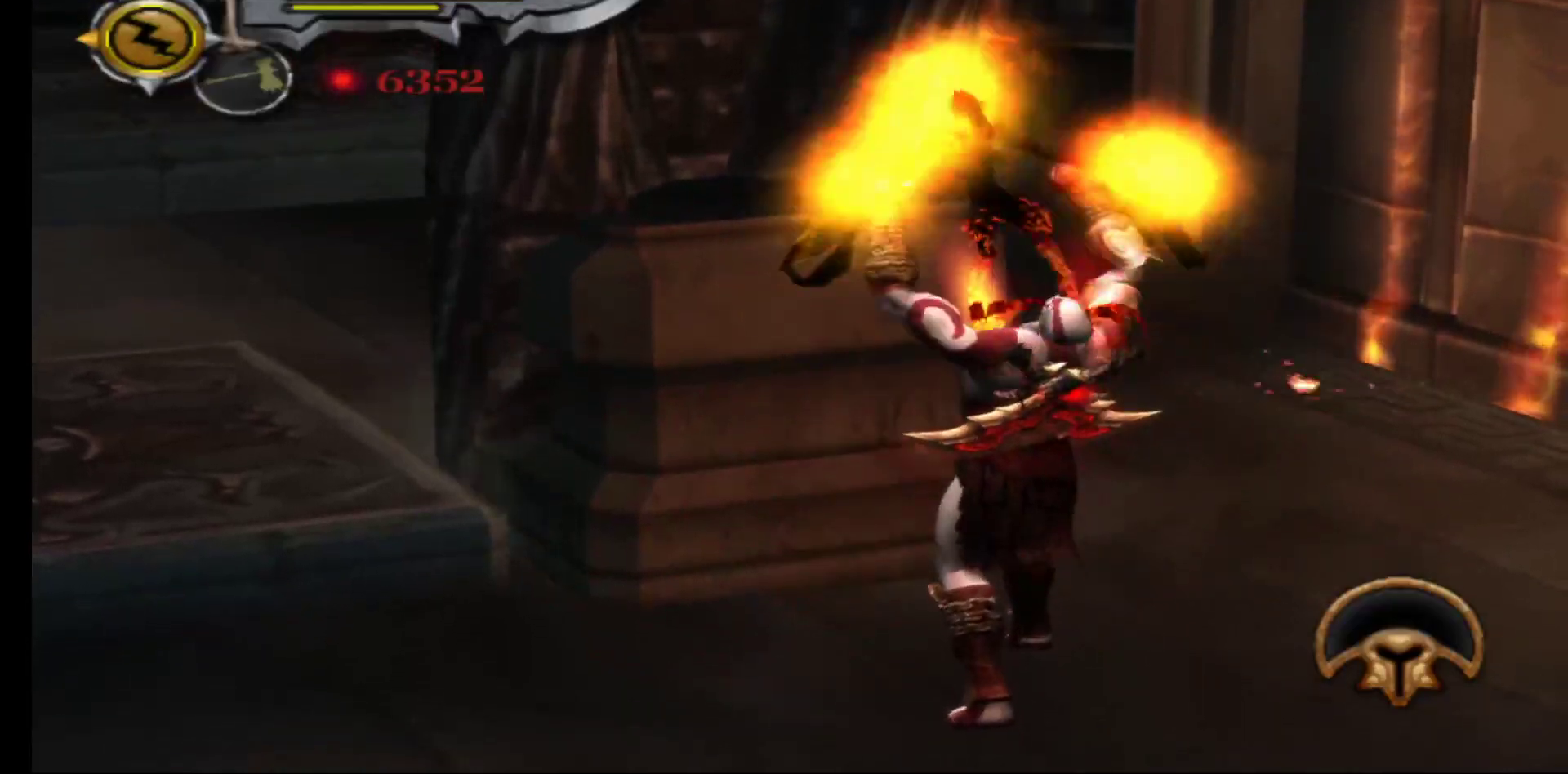
{"buttons": [], "left_stick": "center", "right_stick": "center", "events": [[17, "left_stick", "left"], [67, "left_stick", "up-right"], [150, "left_stick", "center"]]}
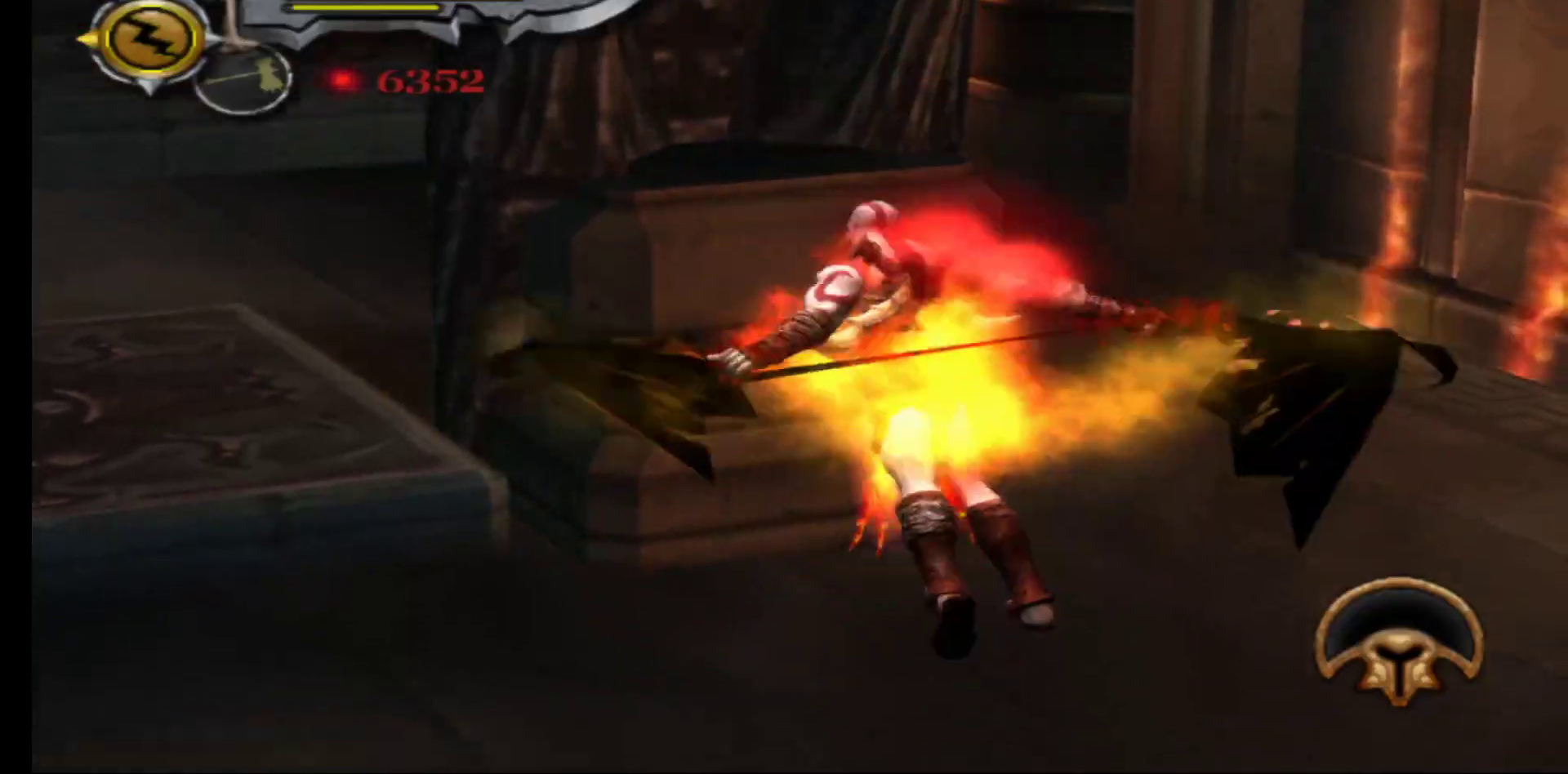
{"buttons": [], "left_stick": "up-left", "right_stick": "center"}
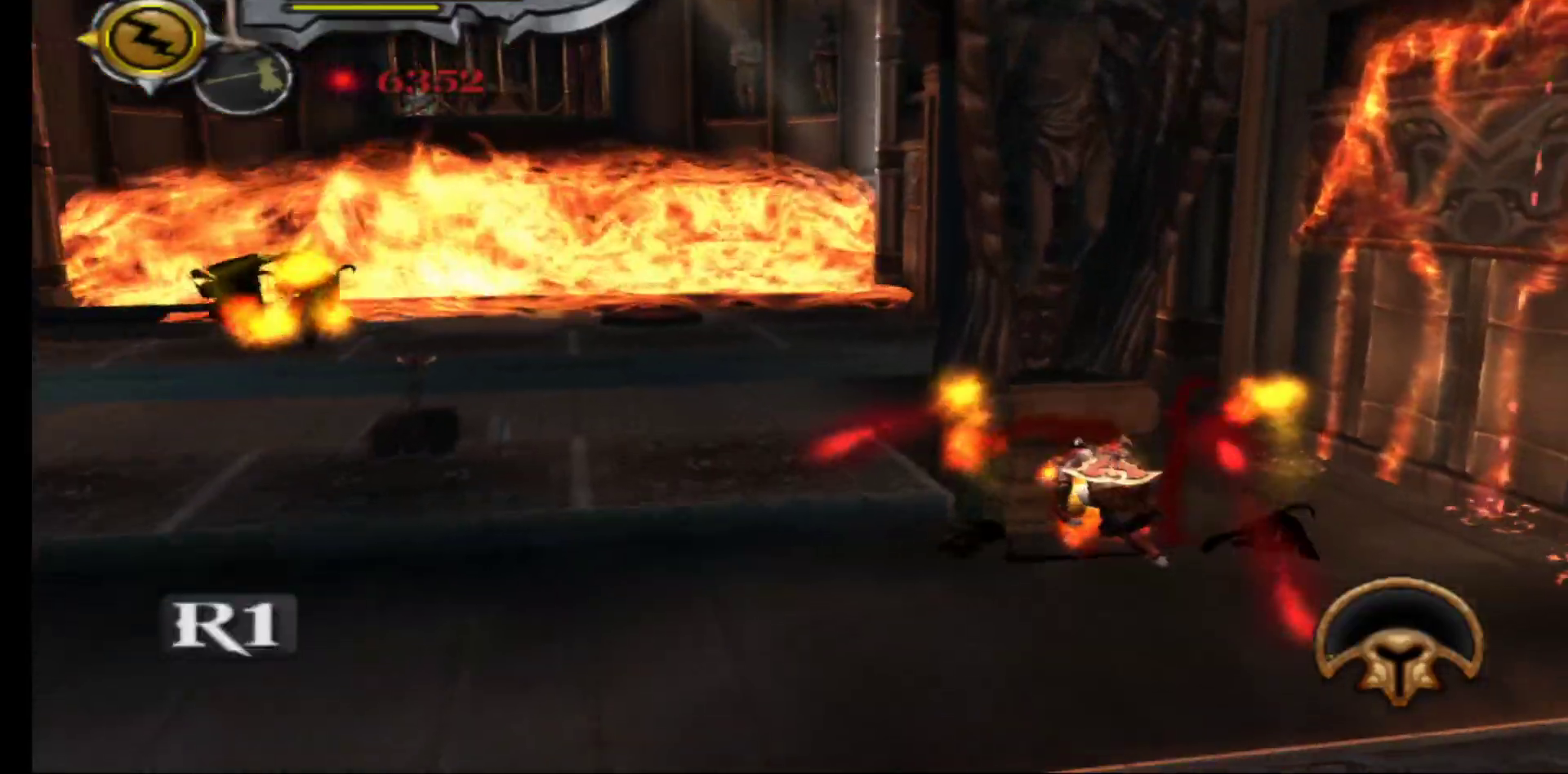
{"buttons": ["R1"], "left_stick": "up", "right_stick": "center", "events": [[150, "R1", "down"], [150, "left_stick", "up"]]}
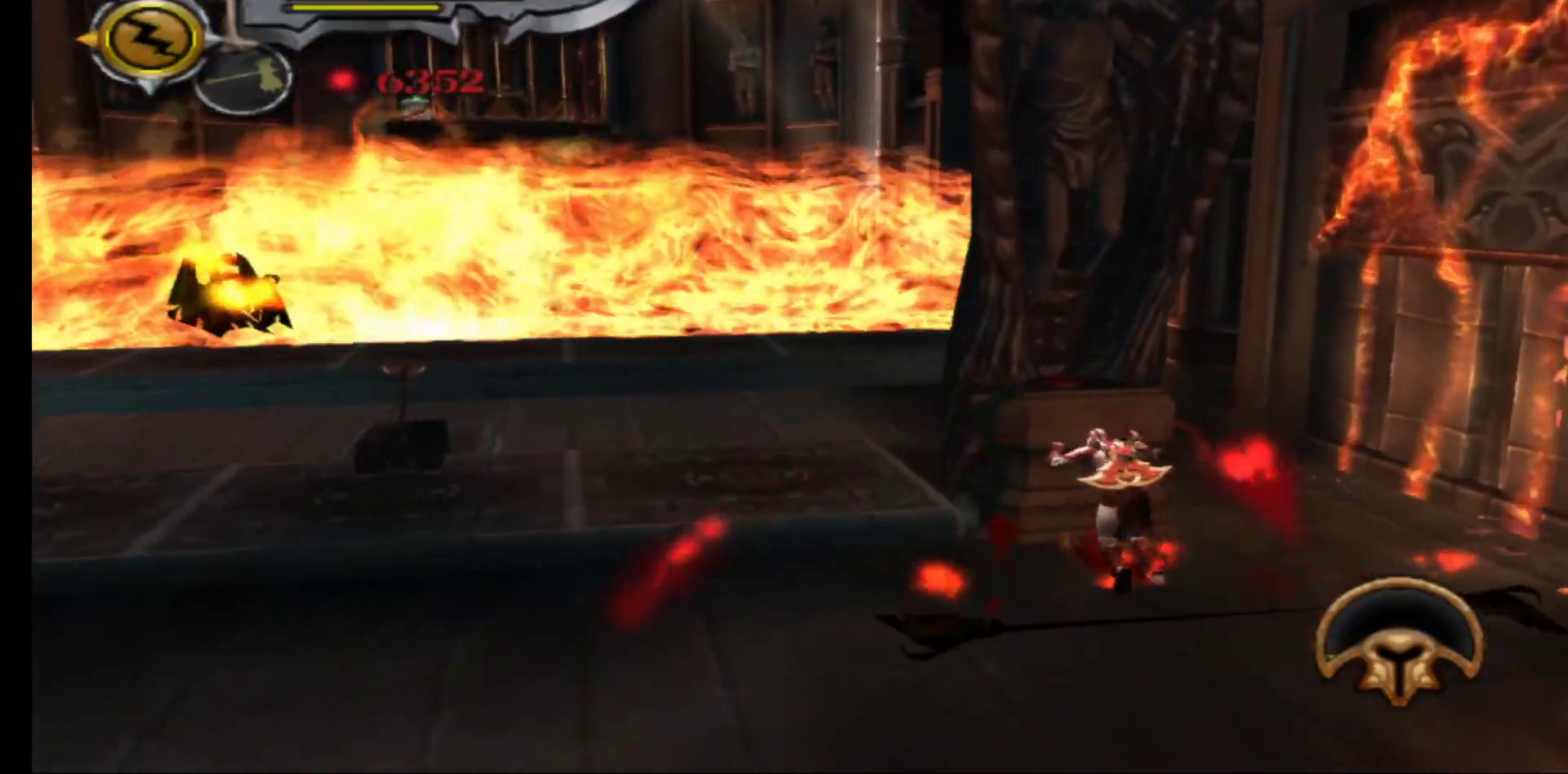
{"buttons": ["R1"], "left_stick": "up-left", "right_stick": "center", "events": [[183, "left_stick", "up-left"]]}
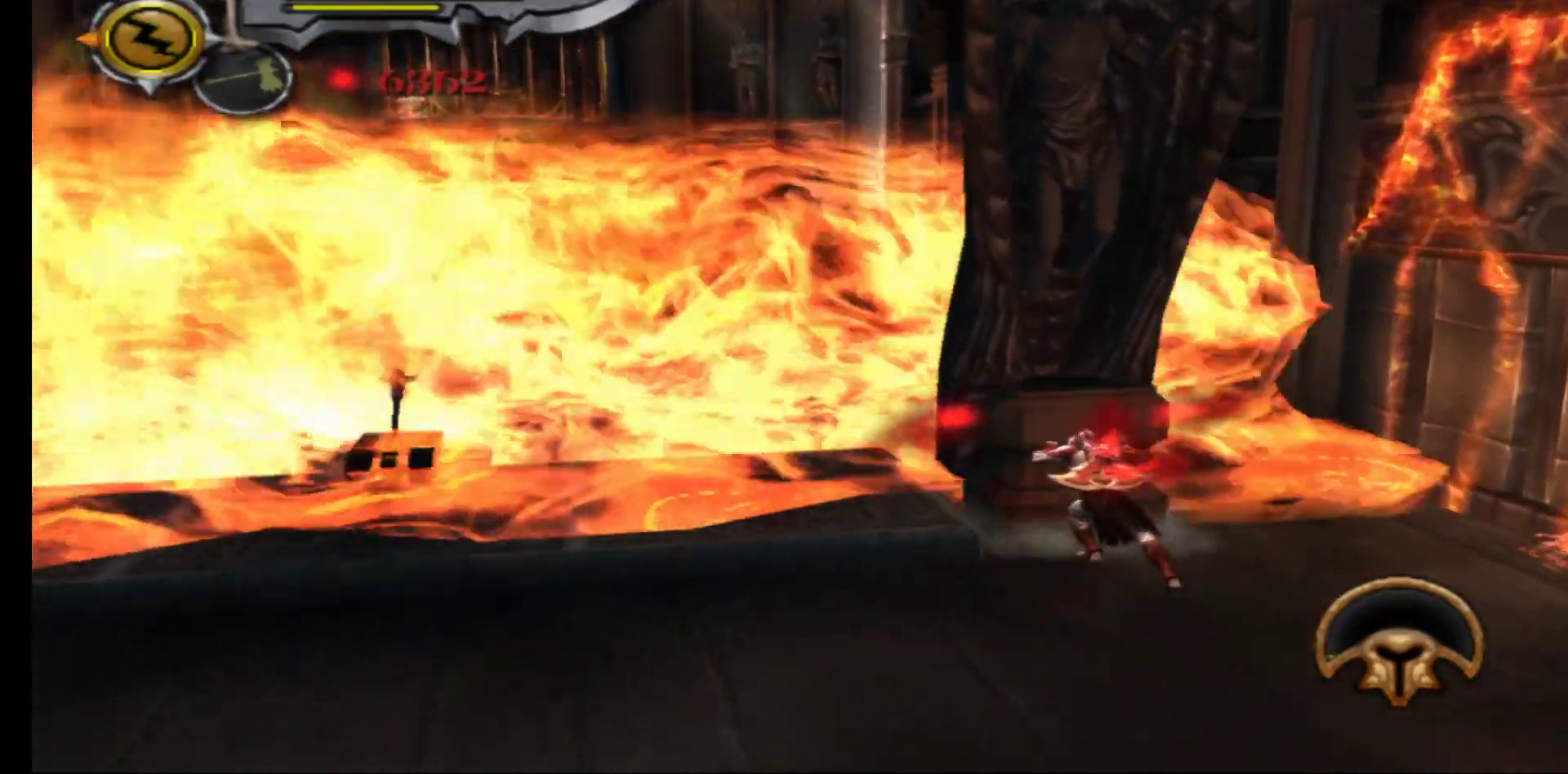
{"buttons": ["R1"], "left_stick": "up-left", "right_stick": "center", "events": []}